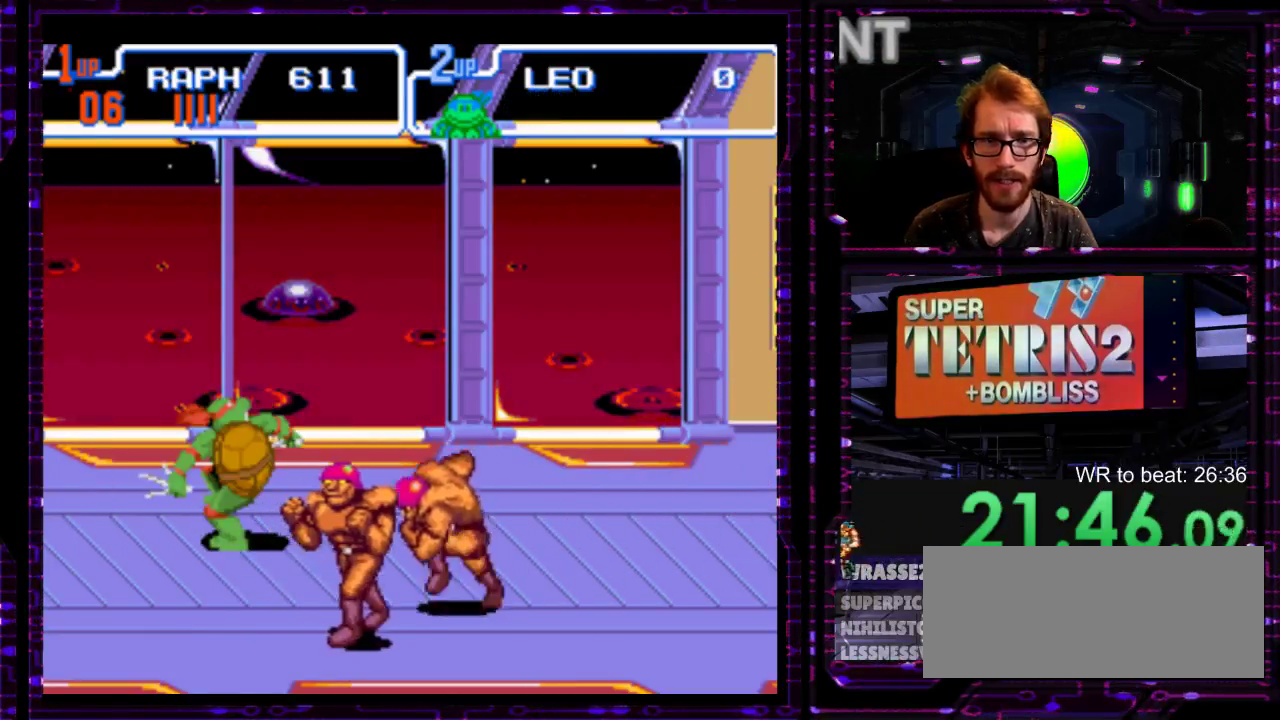
Gameplay with a controller (Nintendo layout); each line is a JSON object with the inputs held at the frame after it. "events" lists button and stick changes between this image and that frame as [ms after this image, input, new state], when the widget could be followed in between. Not read: A L3 R3 left_stick.
{"buttons": [], "right_stick": "center", "events": [[217, "X", "up"]]}
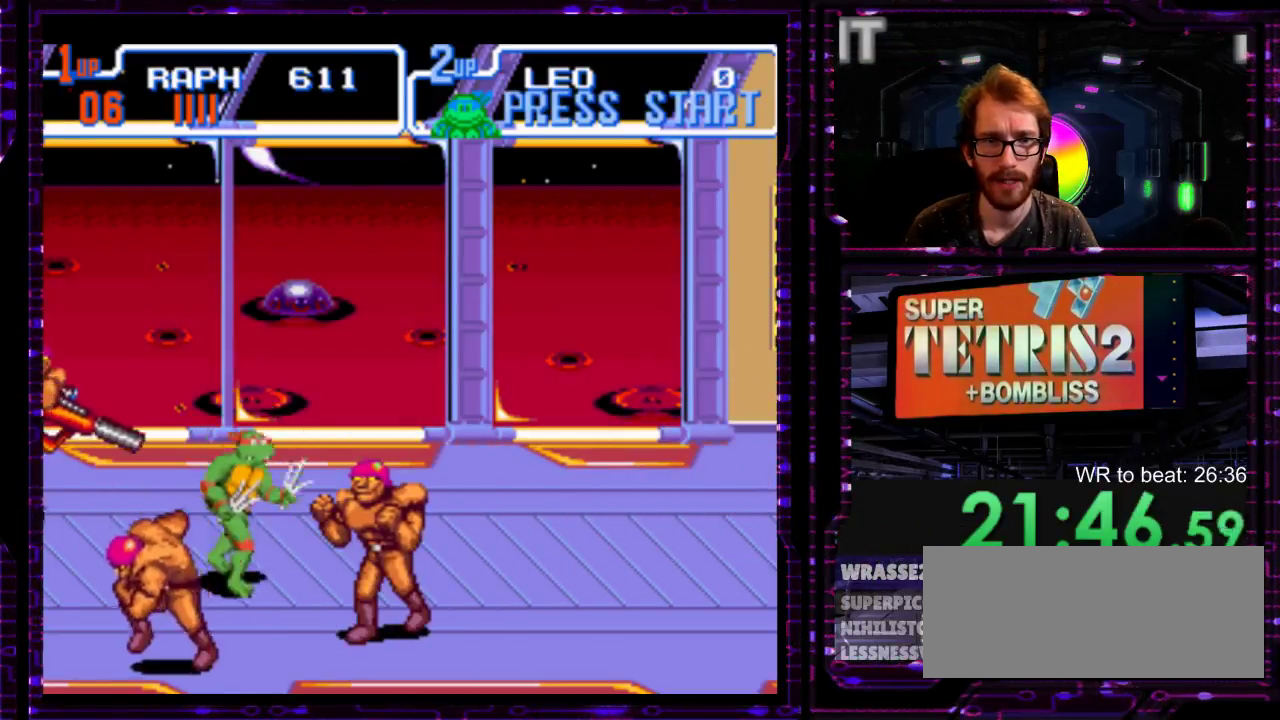
{"buttons": [], "right_stick": "center"}
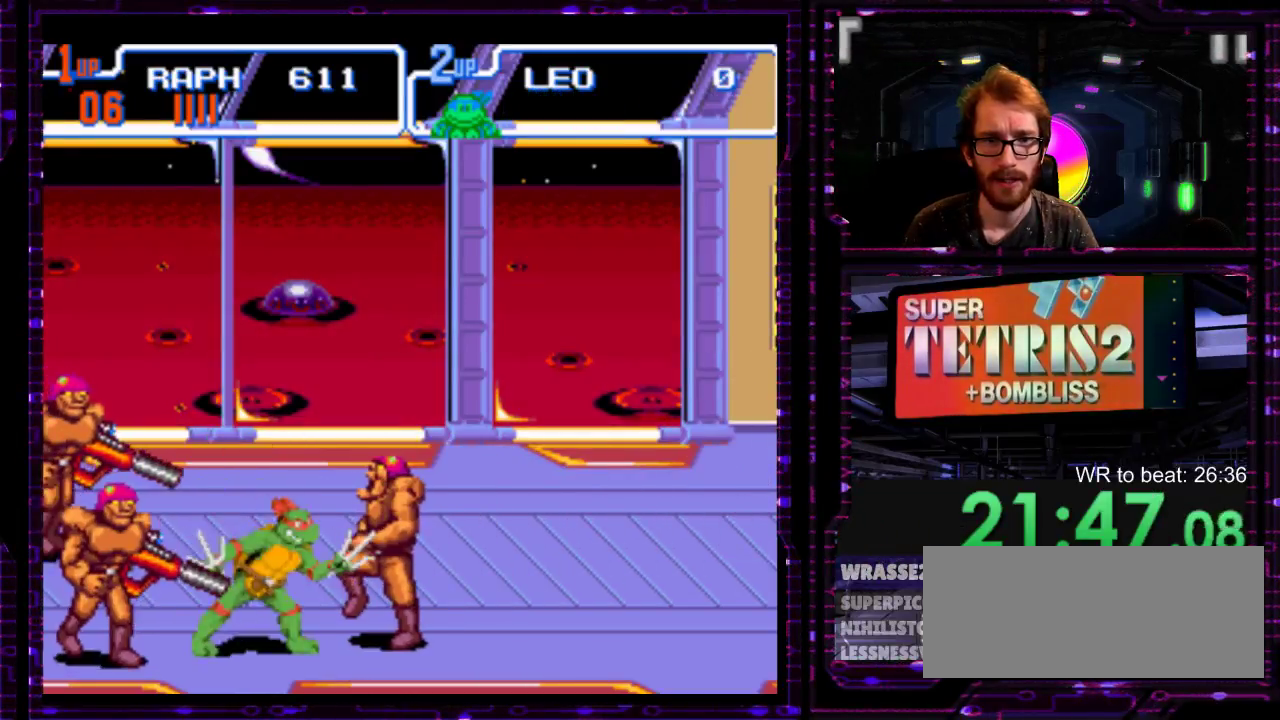
{"buttons": [], "right_stick": "center", "events": [[117, "Y", "down"], [267, "Y", "up"]]}
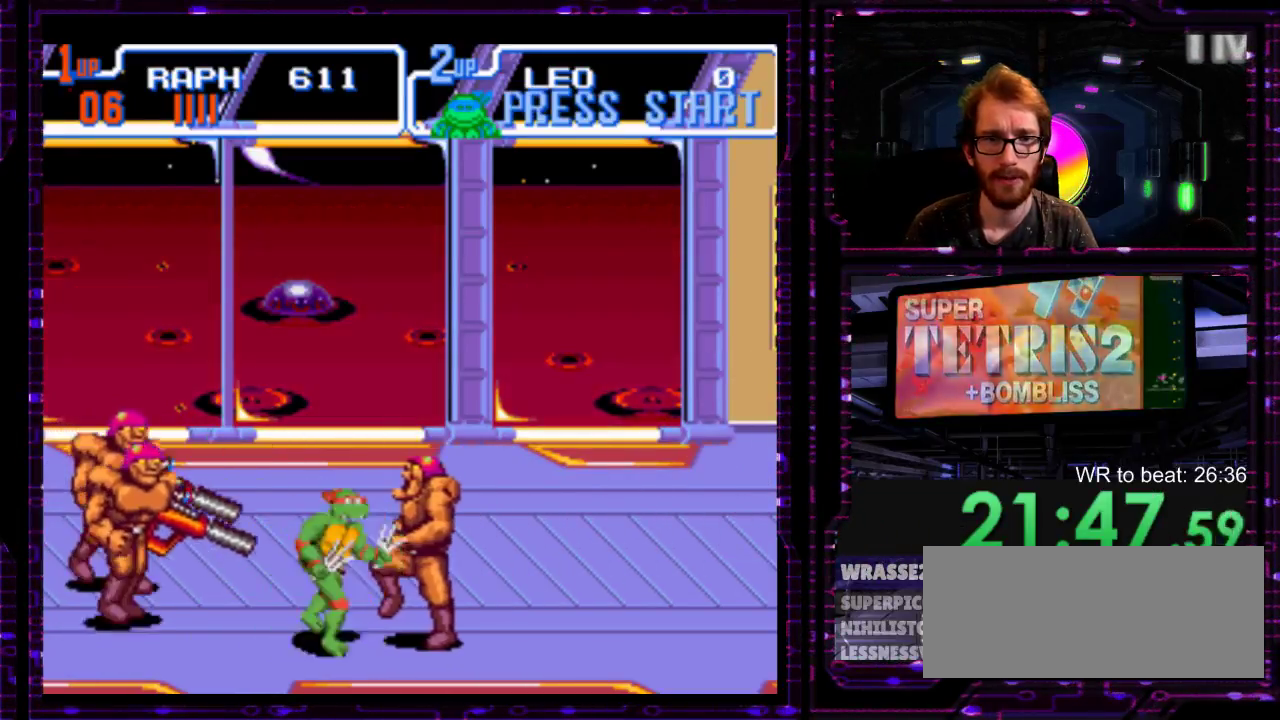
{"buttons": [], "right_stick": "center", "events": [[33, "Y", "down"], [167, "Y", "up"], [283, "Y", "down"], [383, "Y", "up"]]}
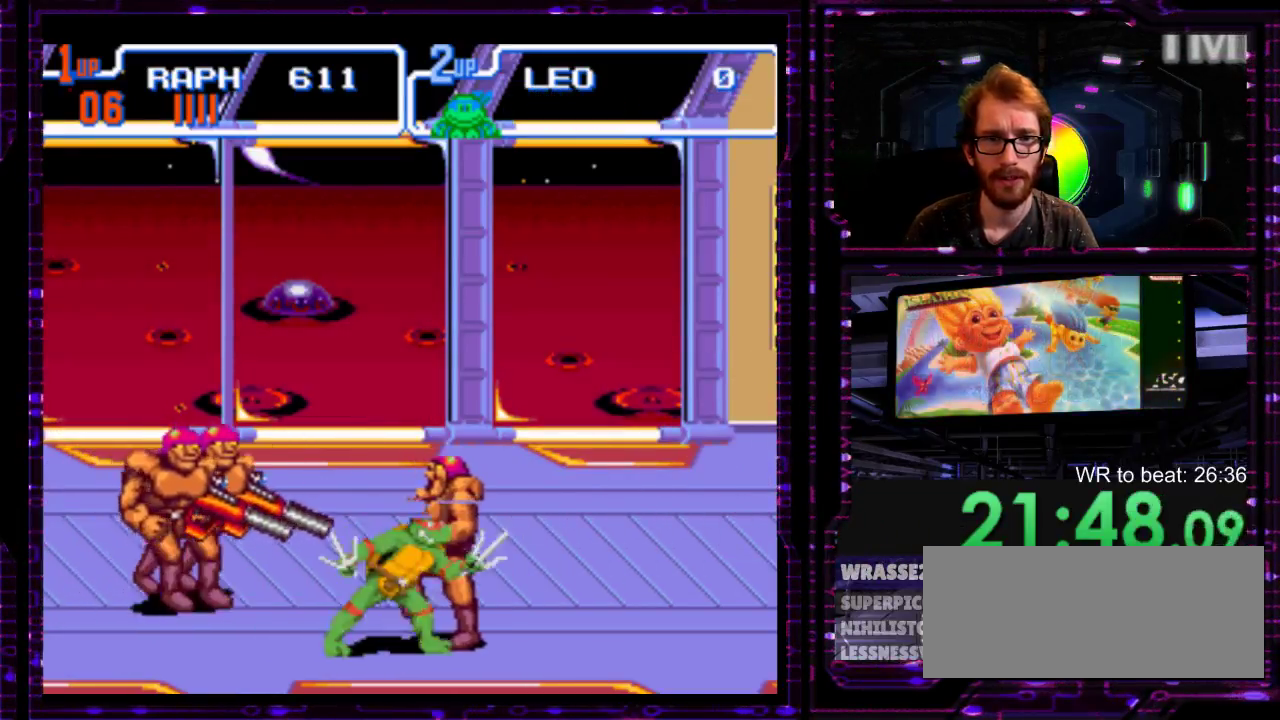
{"buttons": [], "right_stick": "center", "events": [[167, "Y", "down"], [267, "Y", "up"]]}
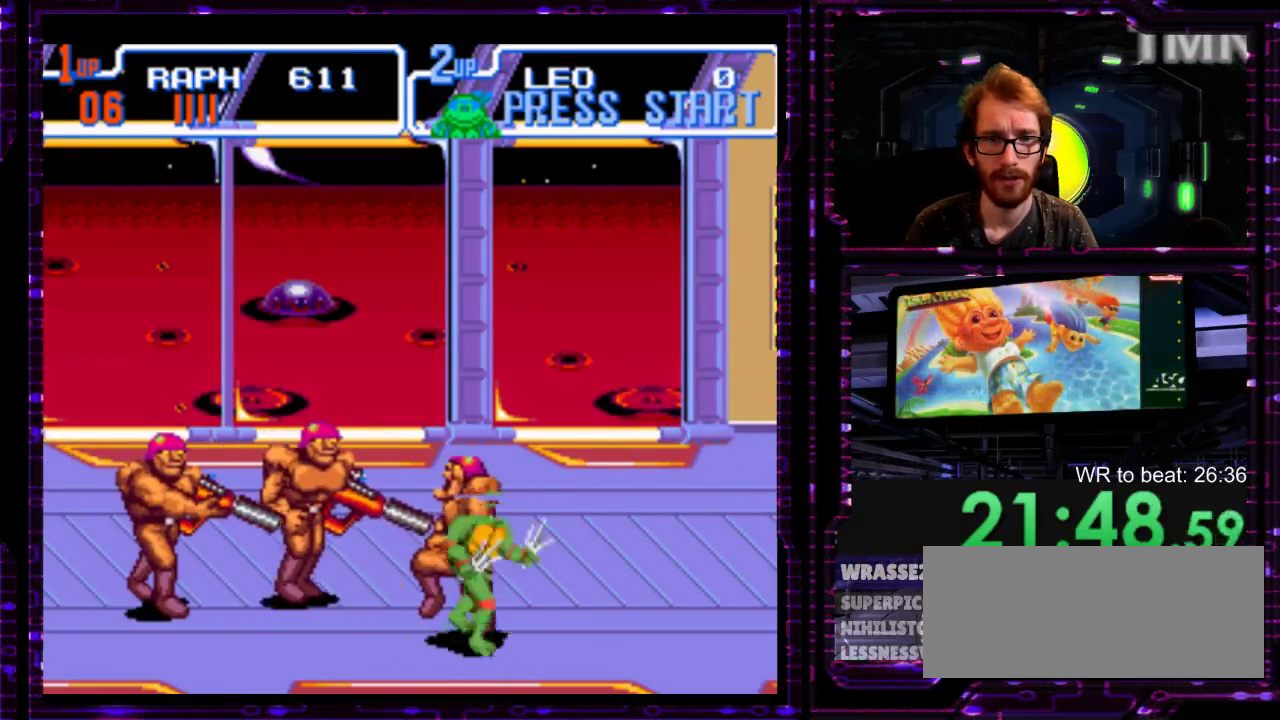
{"buttons": ["Y"], "right_stick": "center", "events": [[117, "Y", "down"], [217, "Y", "up"], [283, "Y", "down"], [400, "Y", "up"], [500, "Y", "down"]]}
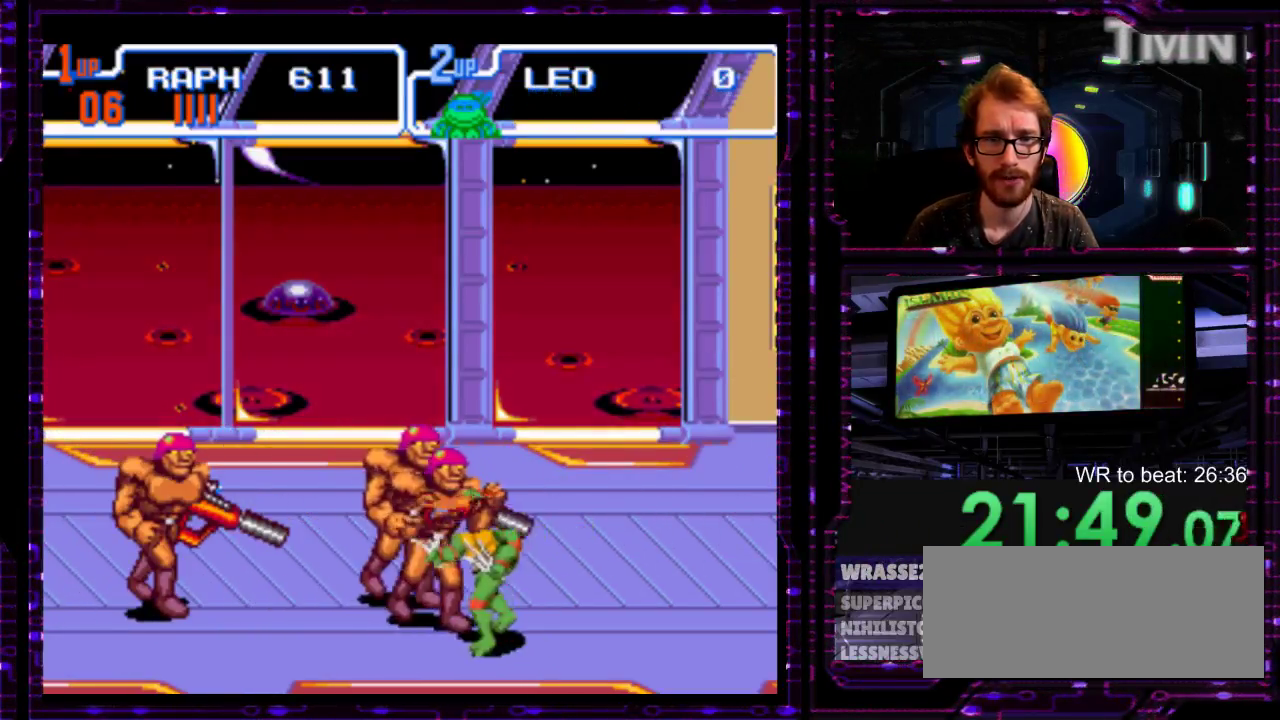
{"buttons": [], "right_stick": "center", "events": [[33, "DPAD_LEFT", "down"], [83, "Y", "up"], [133, "Y", "down"], [200, "DPAD_LEFT", "up"], [267, "Y", "up"]]}
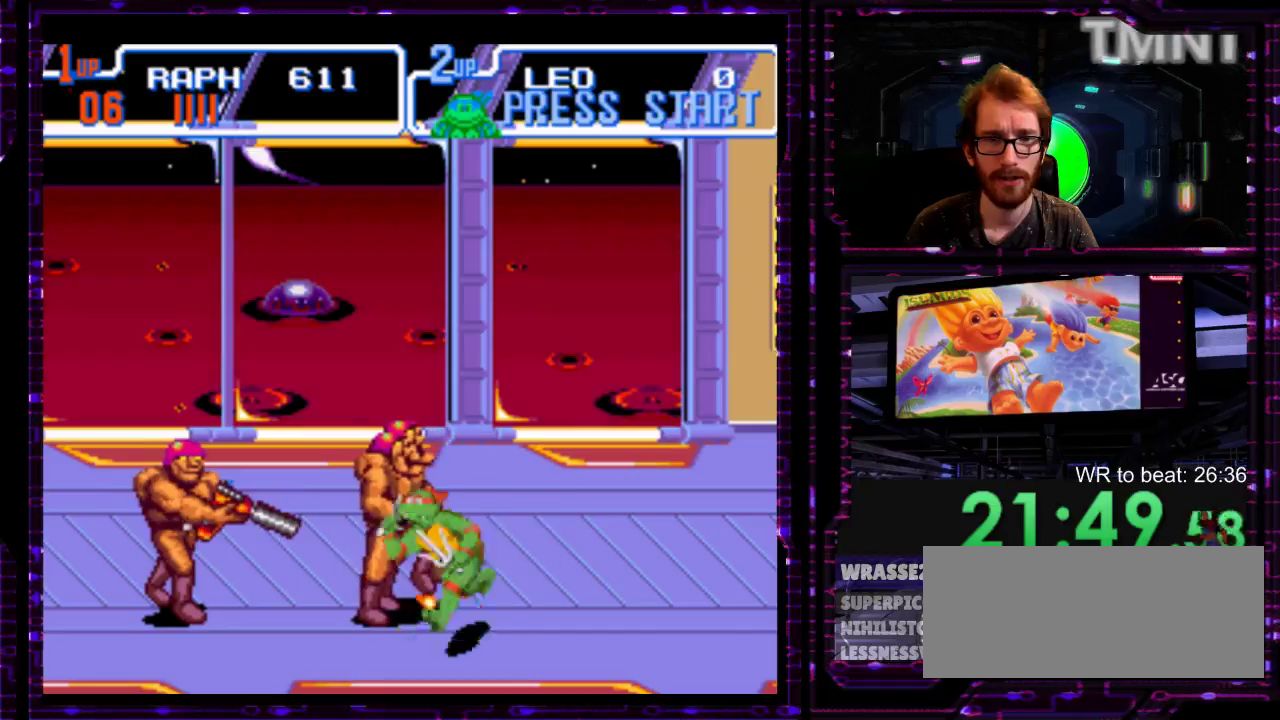
{"buttons": [], "right_stick": "center", "events": [[17, "Y", "down"], [150, "Y", "up"], [400, "Y", "down"], [500, "Y", "up"]]}
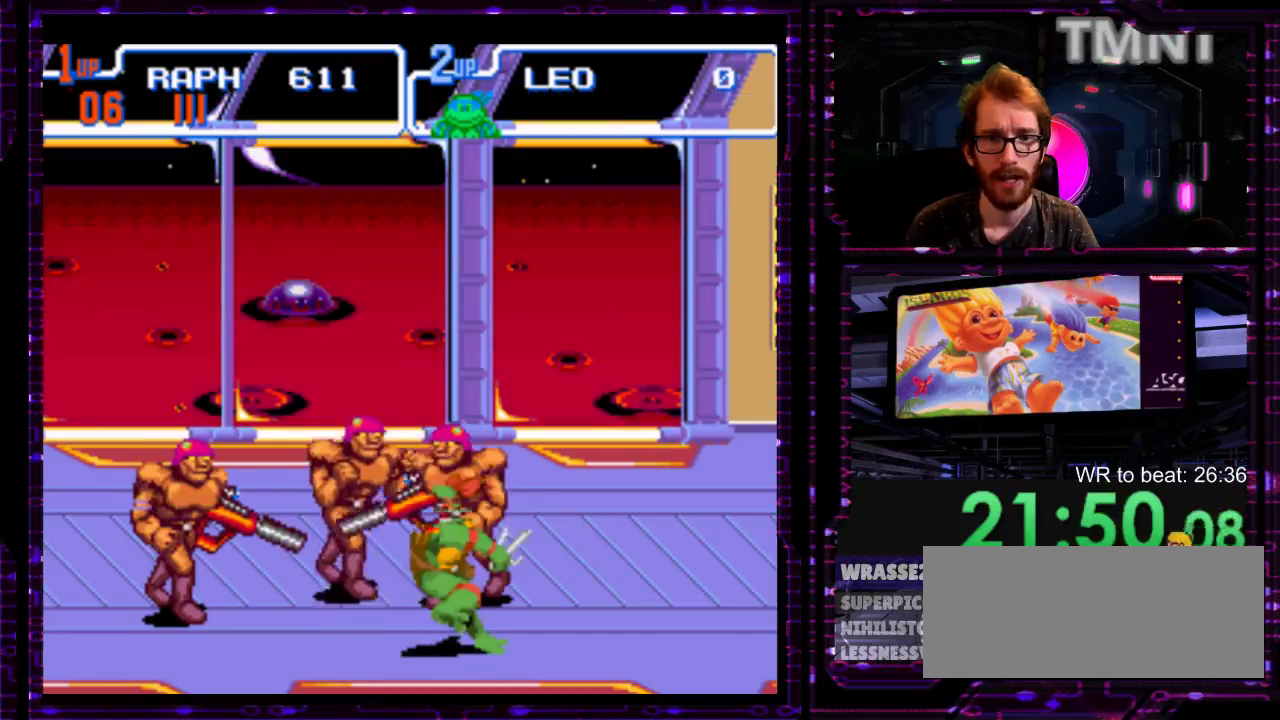
{"buttons": [], "right_stick": "center", "events": [[350, "Y", "down"], [450, "Y", "up"]]}
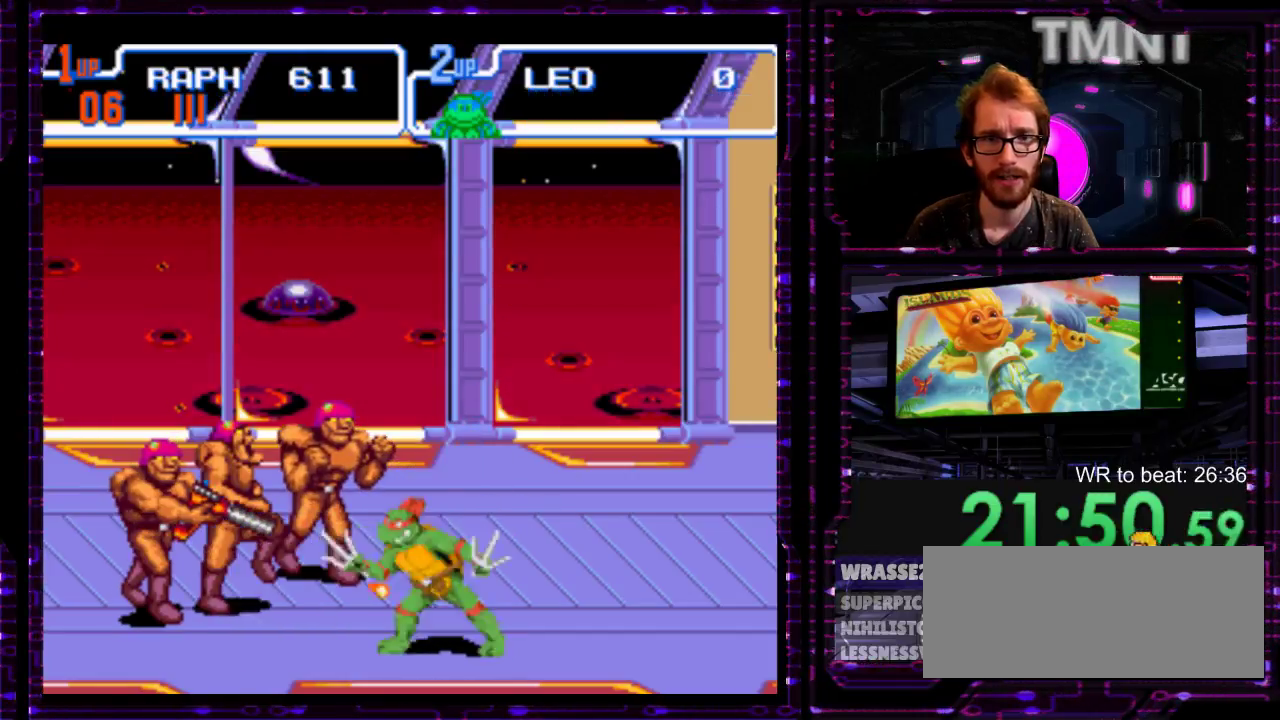
{"buttons": [], "right_stick": "center", "events": [[67, "R1", "down"], [200, "Y", "down"], [267, "R1", "up"], [333, "Y", "up"]]}
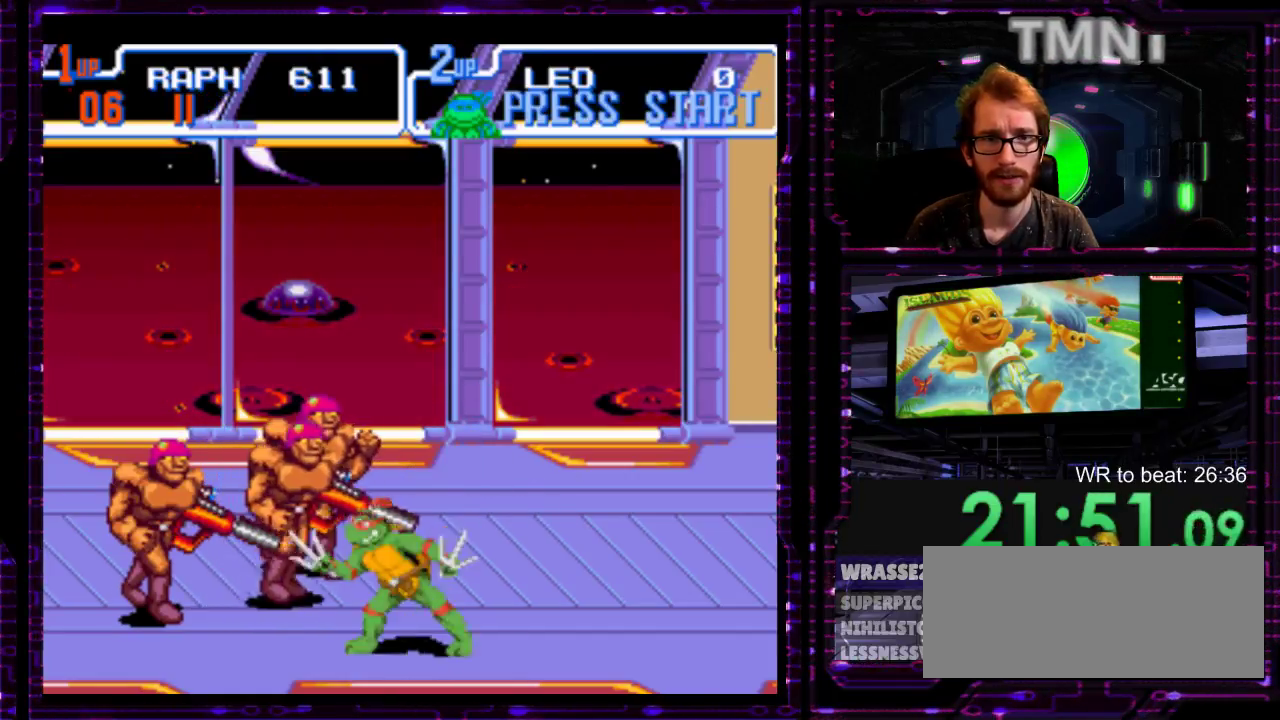
{"buttons": [], "right_stick": "center", "events": [[117, "Y", "down"], [217, "Y", "up"]]}
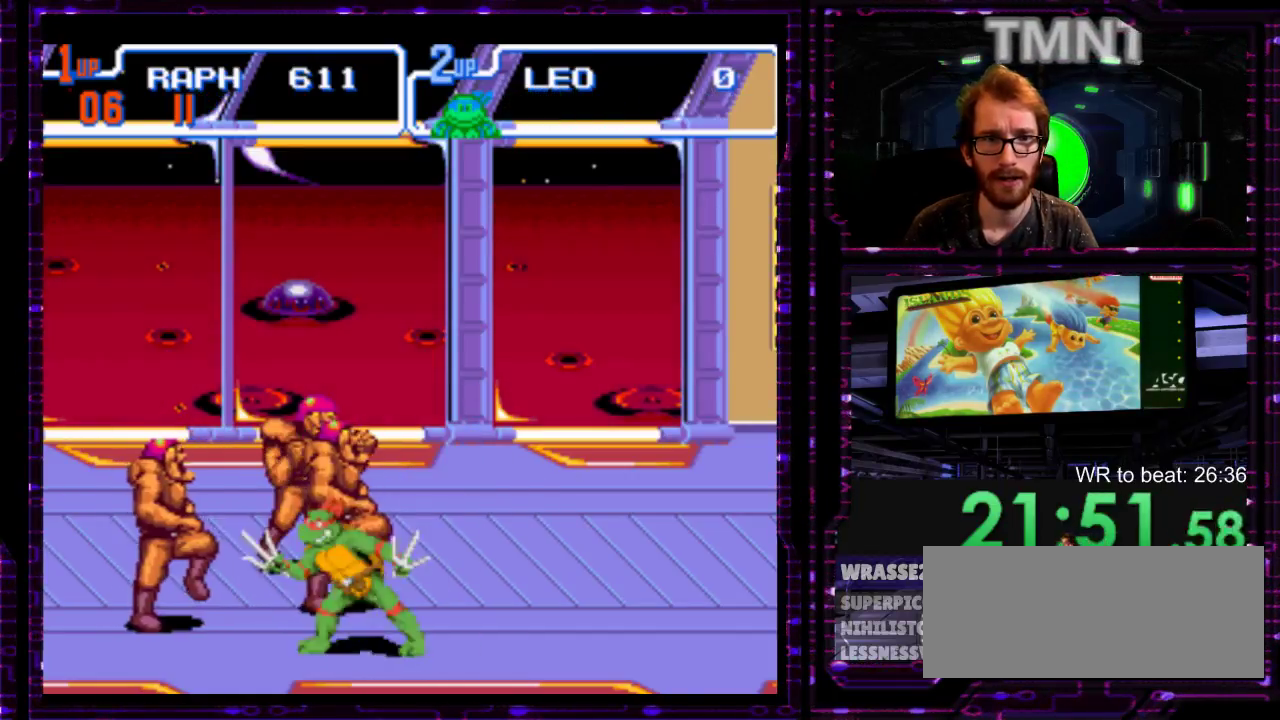
{"buttons": [], "right_stick": "center", "events": [[167, "Y", "down"], [300, "Y", "up"]]}
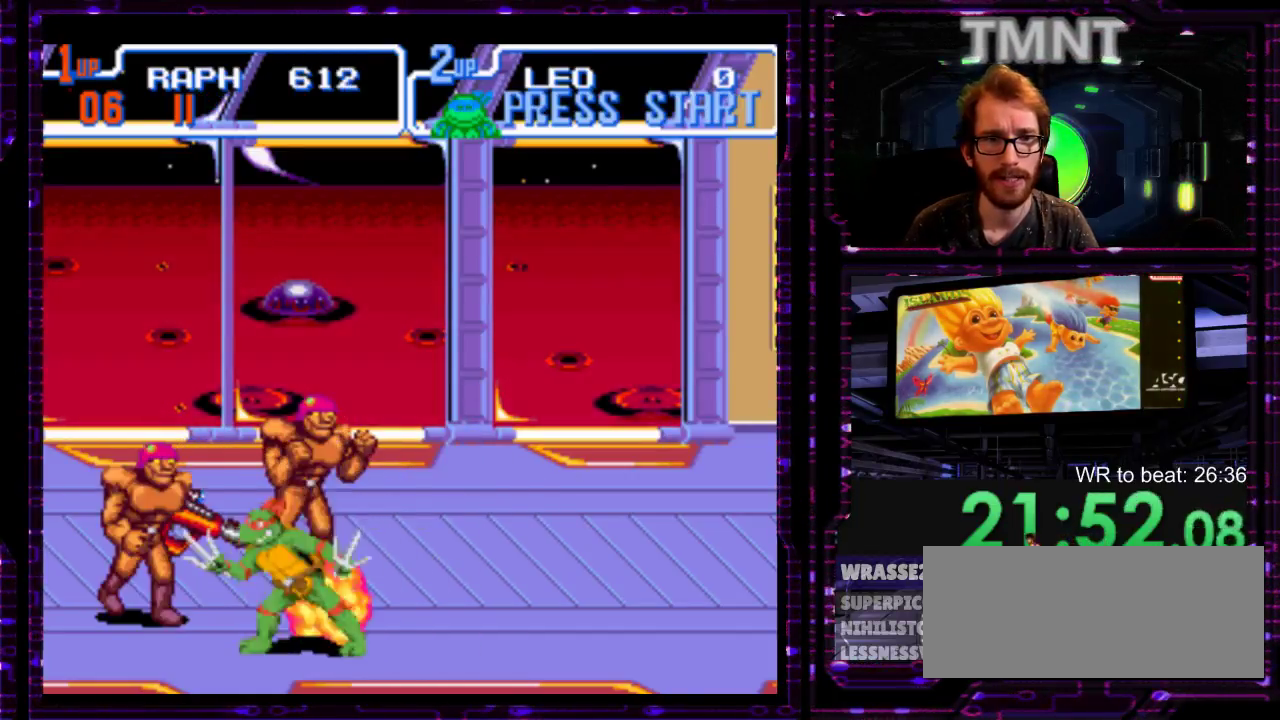
{"buttons": ["L1"], "right_stick": "center", "events": [[83, "Y", "down"], [217, "Y", "up"], [317, "L1", "down"]]}
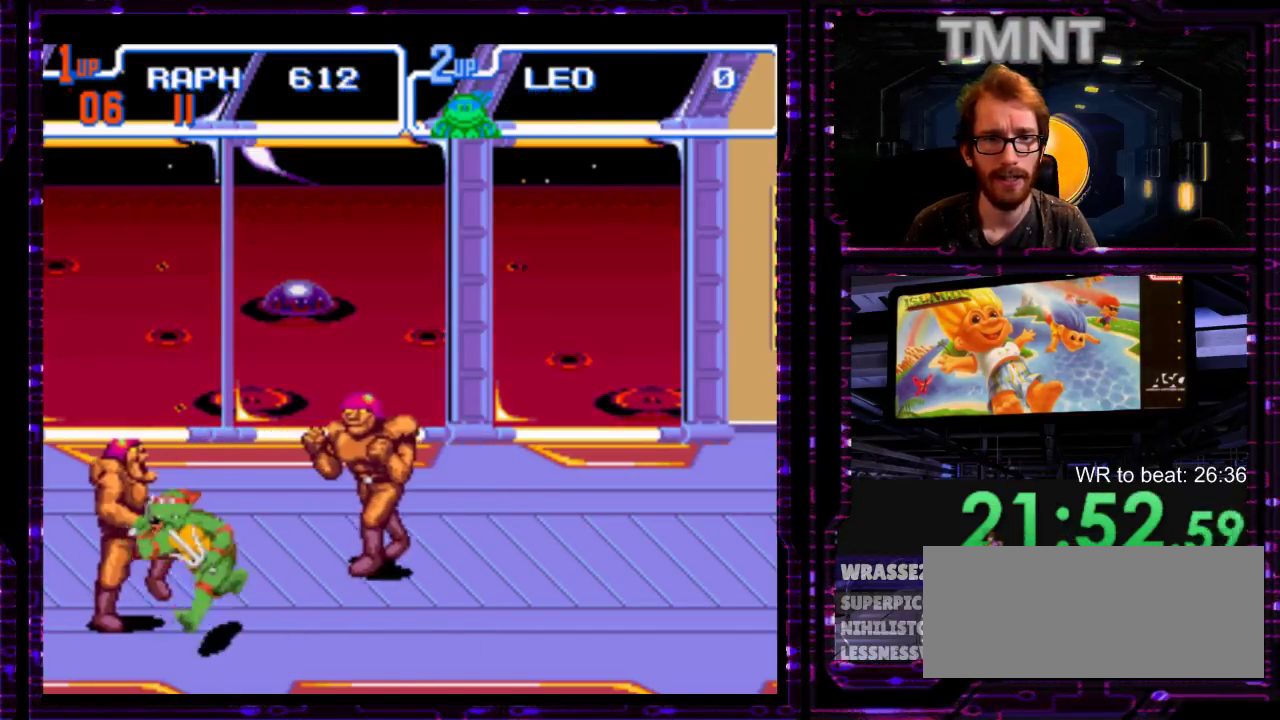
{"buttons": [], "right_stick": "center", "events": [[67, "L1", "up"], [67, "Y", "down"], [183, "Y", "up"], [250, "Y", "down"], [350, "Y", "up"]]}
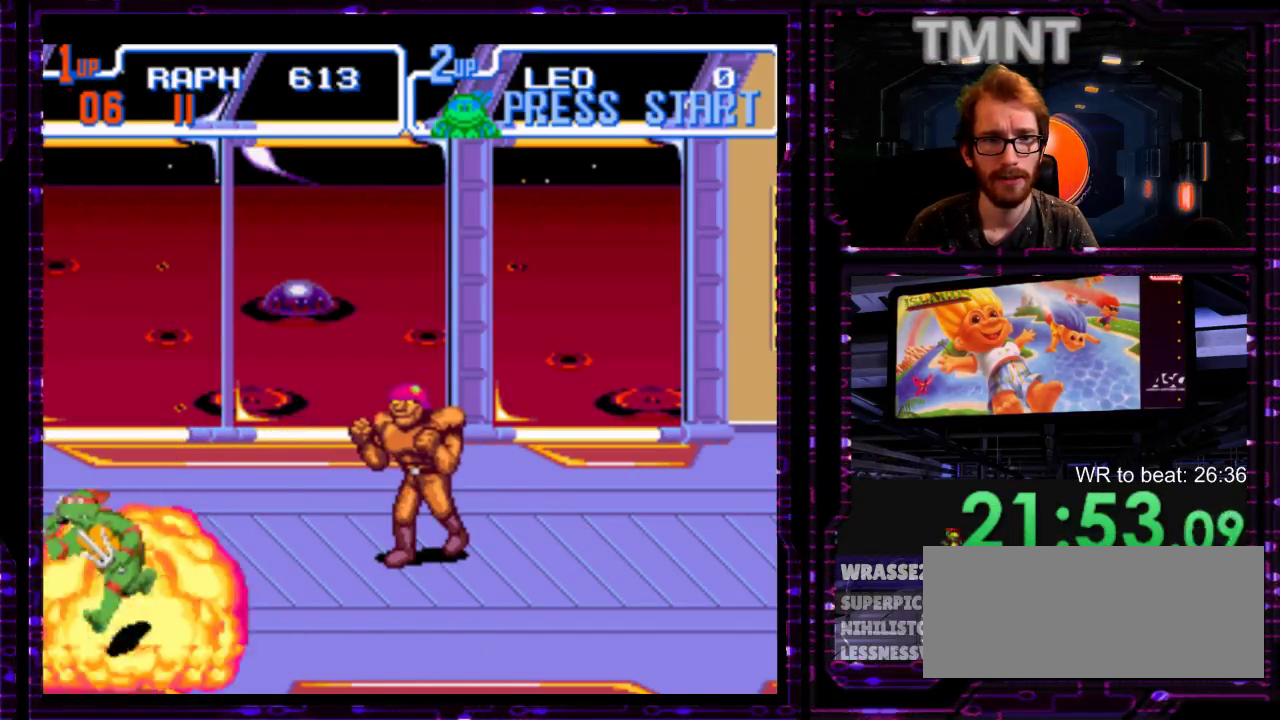
{"buttons": [], "right_stick": "center", "events": [[17, "Y", "down"], [67, "Y", "up"]]}
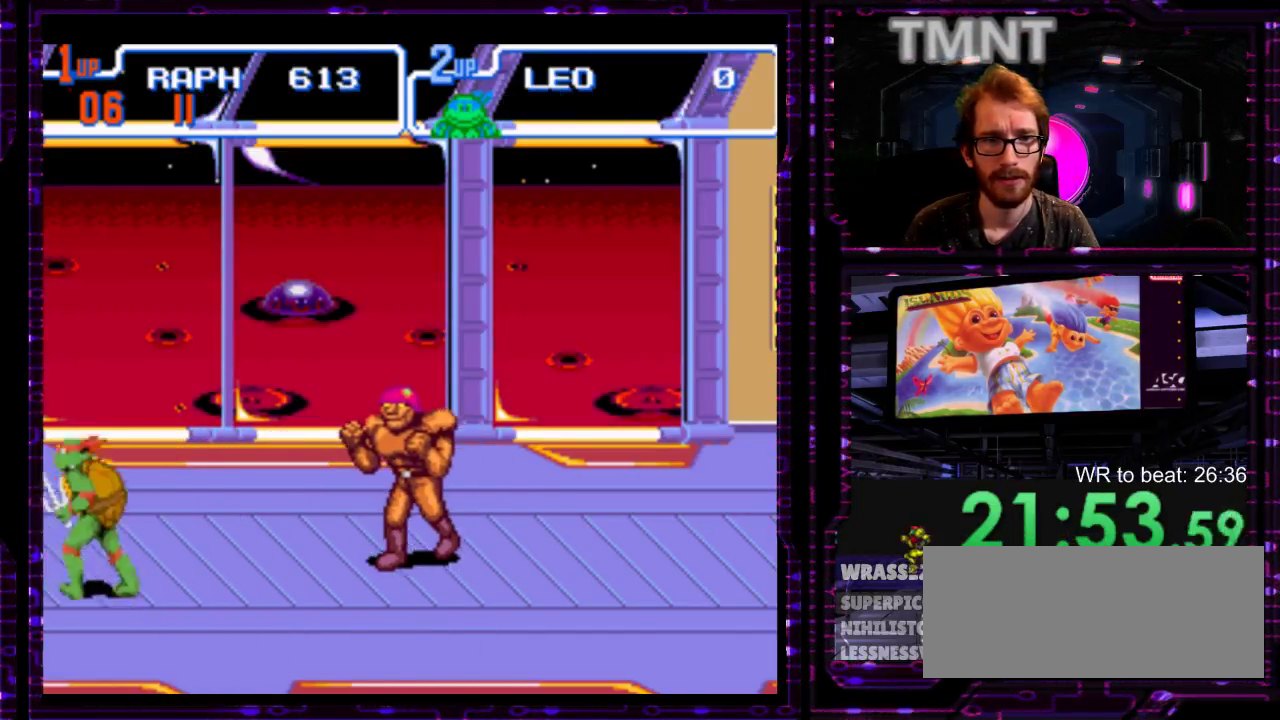
{"buttons": [], "right_stick": "center", "events": [[283, "Y", "down"], [400, "Y", "up"]]}
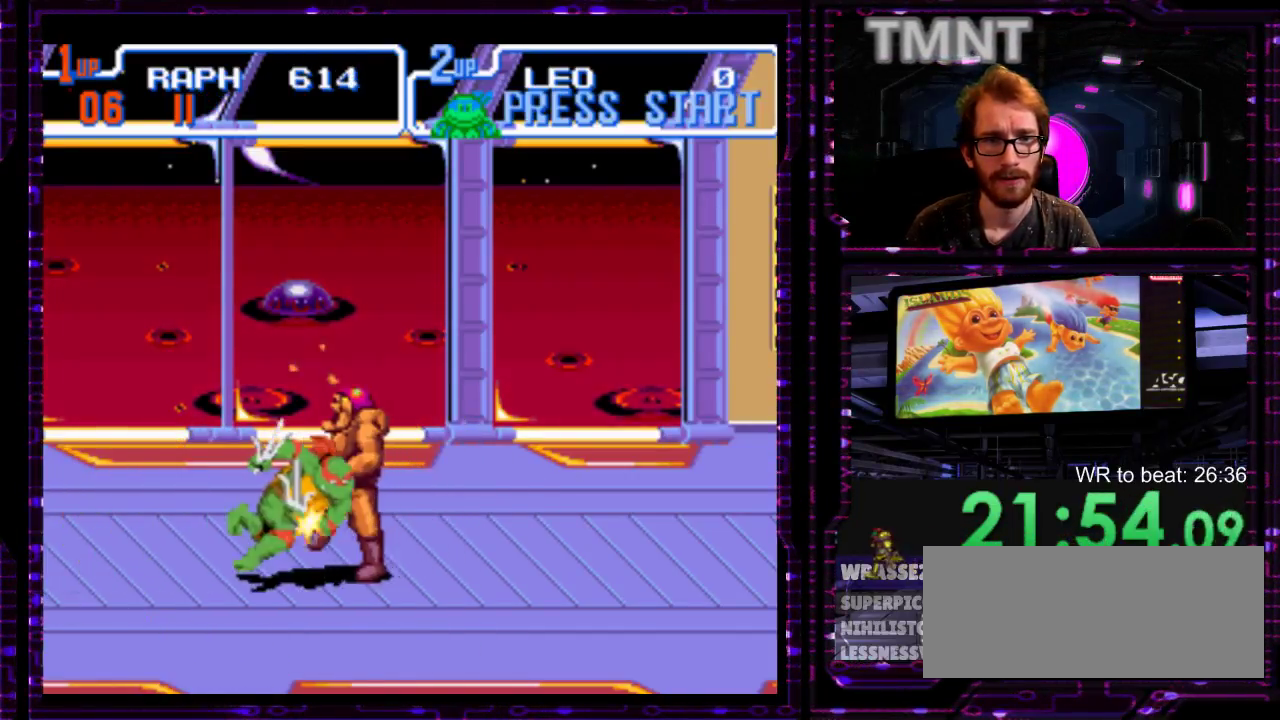
{"buttons": [], "right_stick": "center", "events": [[233, "Y", "down"], [350, "Y", "up"]]}
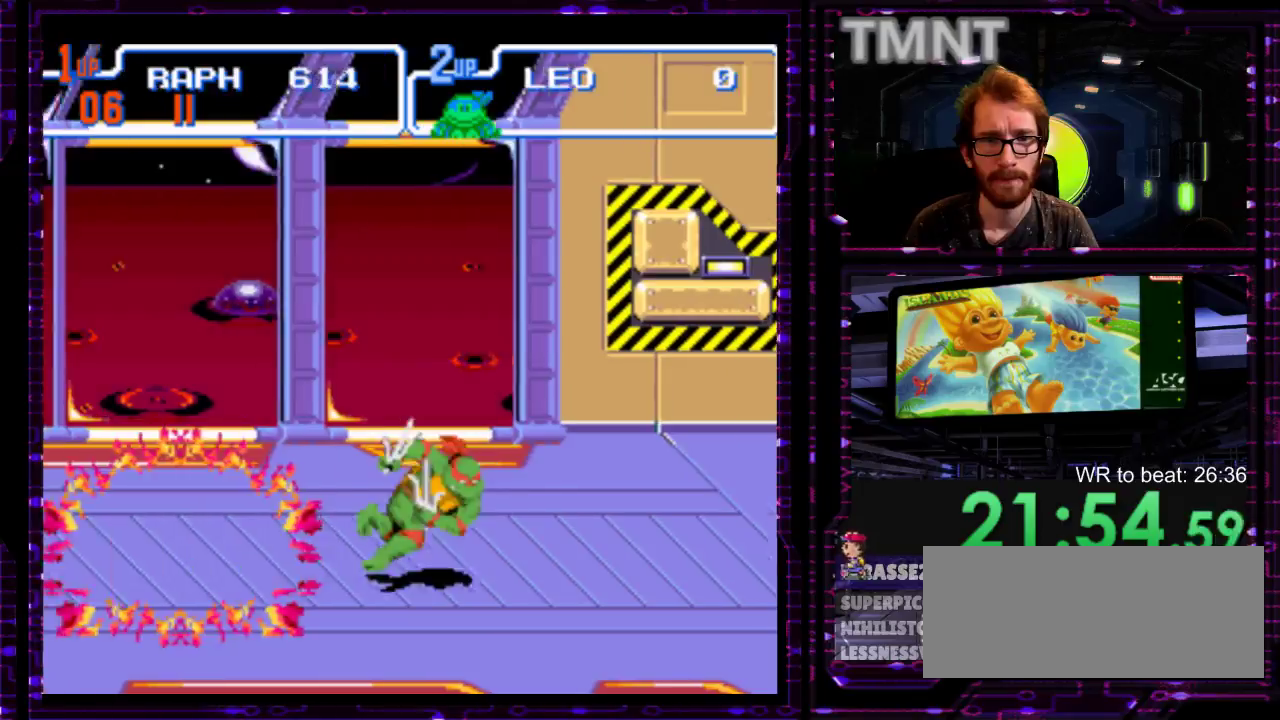
{"buttons": [], "right_stick": "center", "events": [[300, "Y", "down"], [367, "Y", "up"]]}
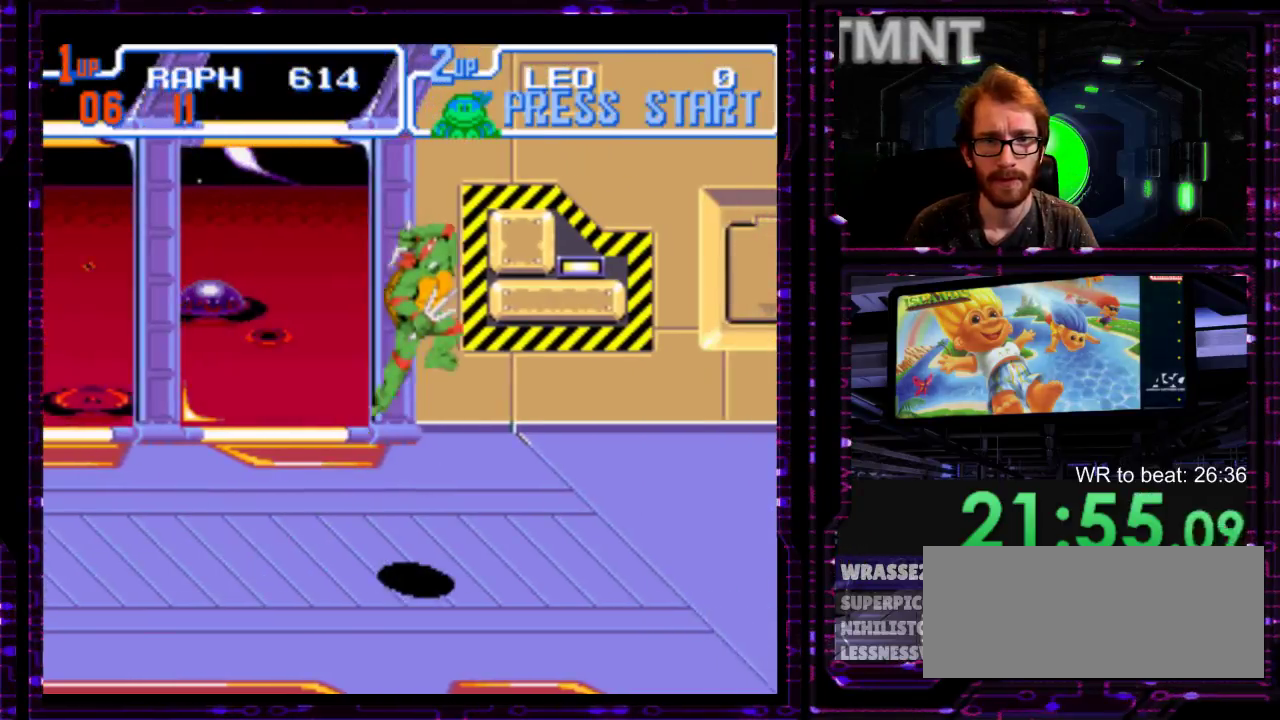
{"buttons": [], "right_stick": "center", "events": []}
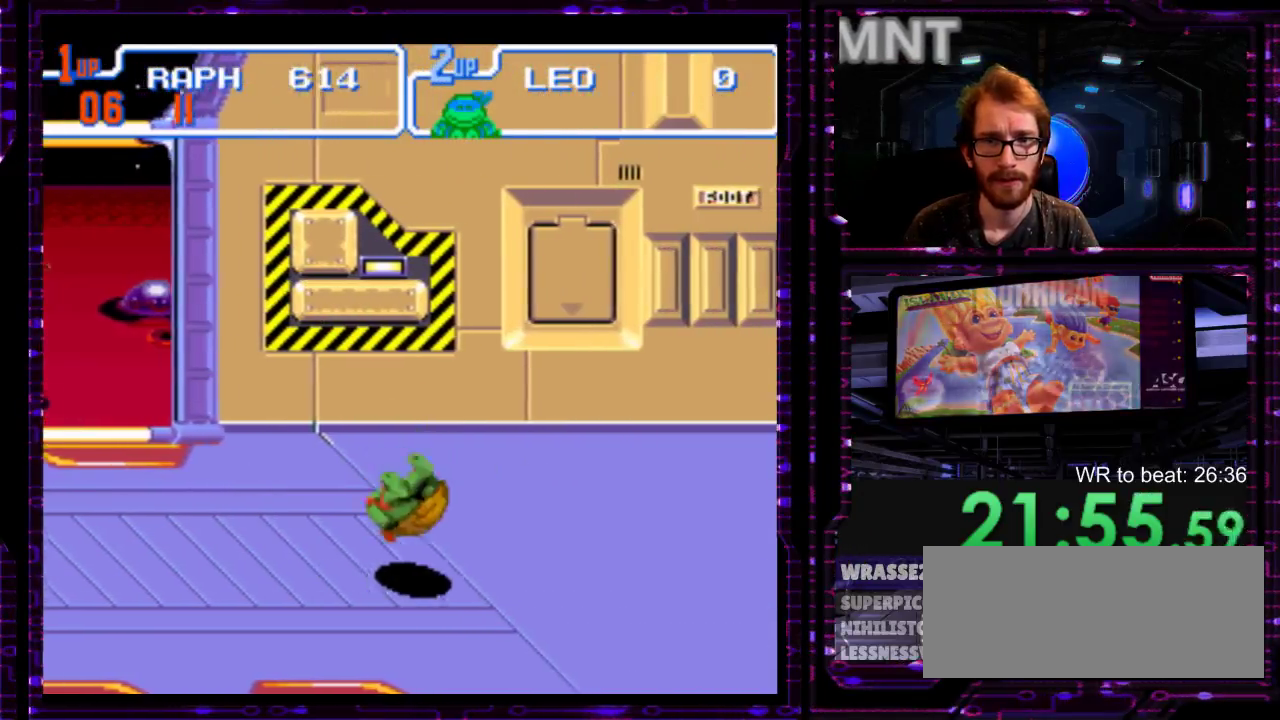
{"buttons": [], "right_stick": "center", "events": [[133, "Y", "down"], [200, "Y", "up"]]}
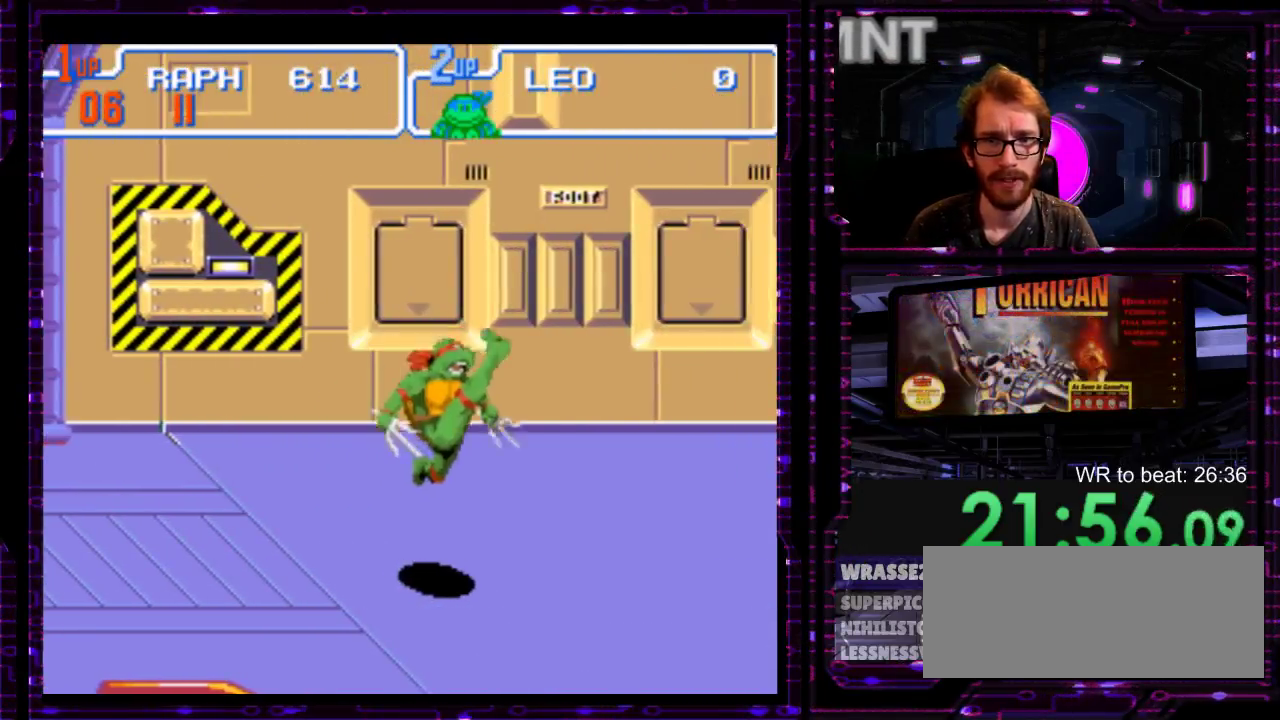
{"buttons": [], "right_stick": "center", "events": [[400, "Y", "down"], [467, "Y", "up"]]}
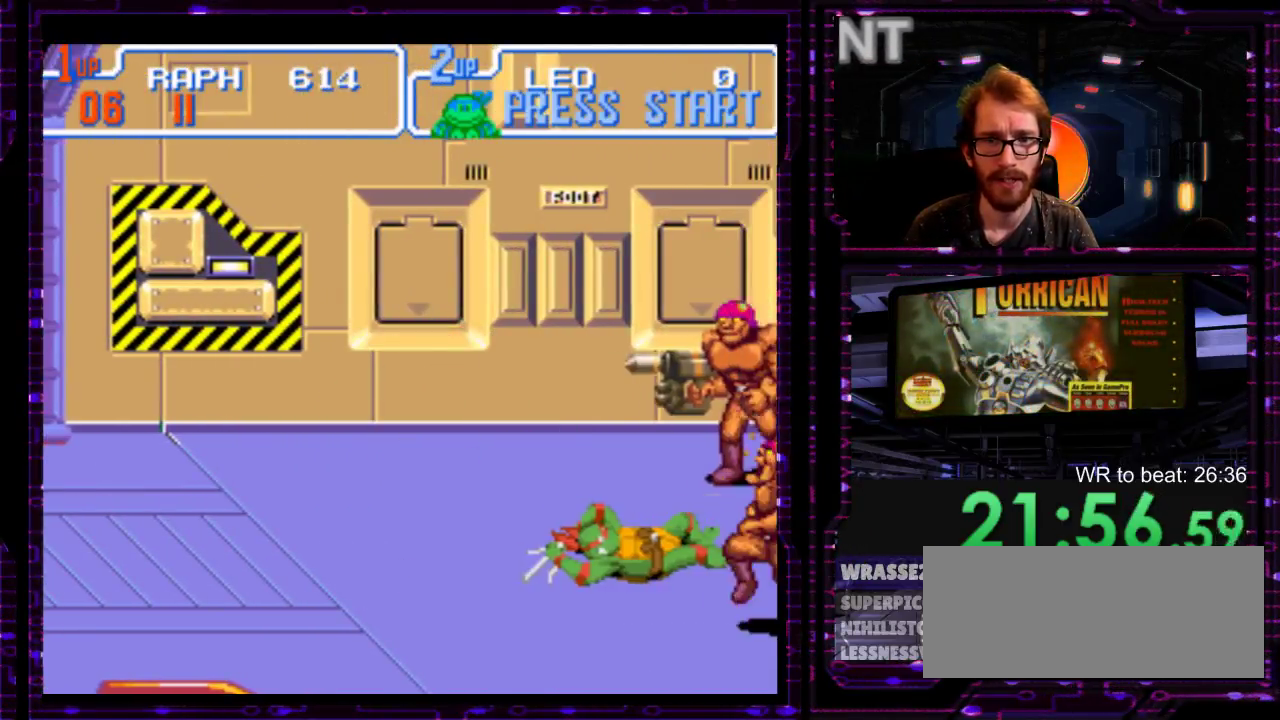
{"buttons": ["DPAD_UP"], "right_stick": "center", "events": [[283, "DPAD_UP", "down"]]}
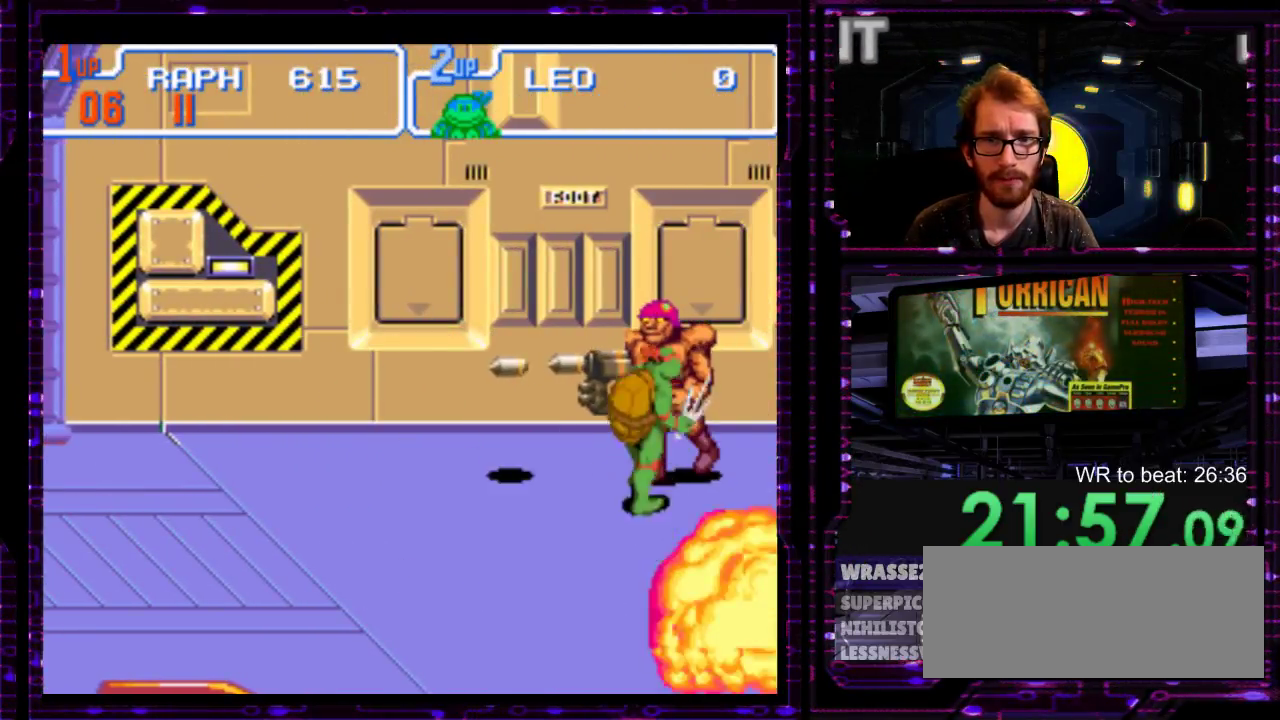
{"buttons": [], "right_stick": "center", "events": [[33, "DPAD_UP", "up"], [67, "Y", "down"], [200, "Y", "up"]]}
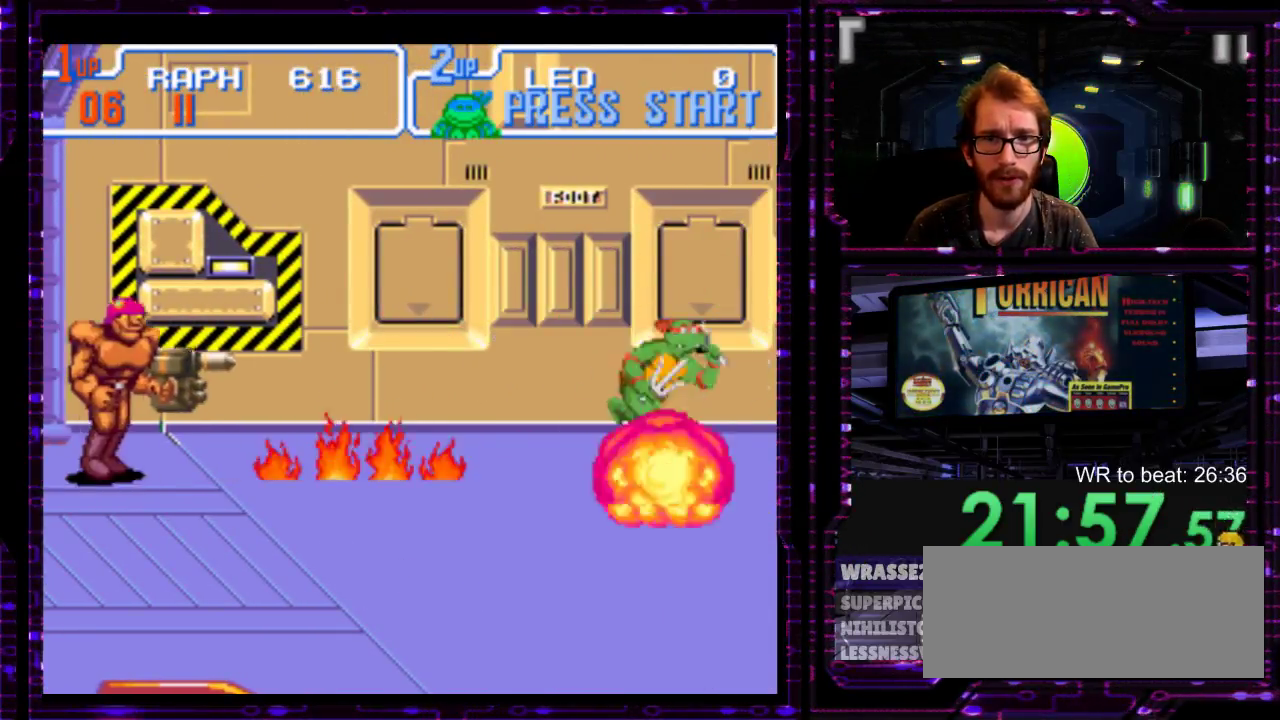
{"buttons": [], "right_stick": "center", "events": [[33, "Y", "down"], [150, "Y", "up"]]}